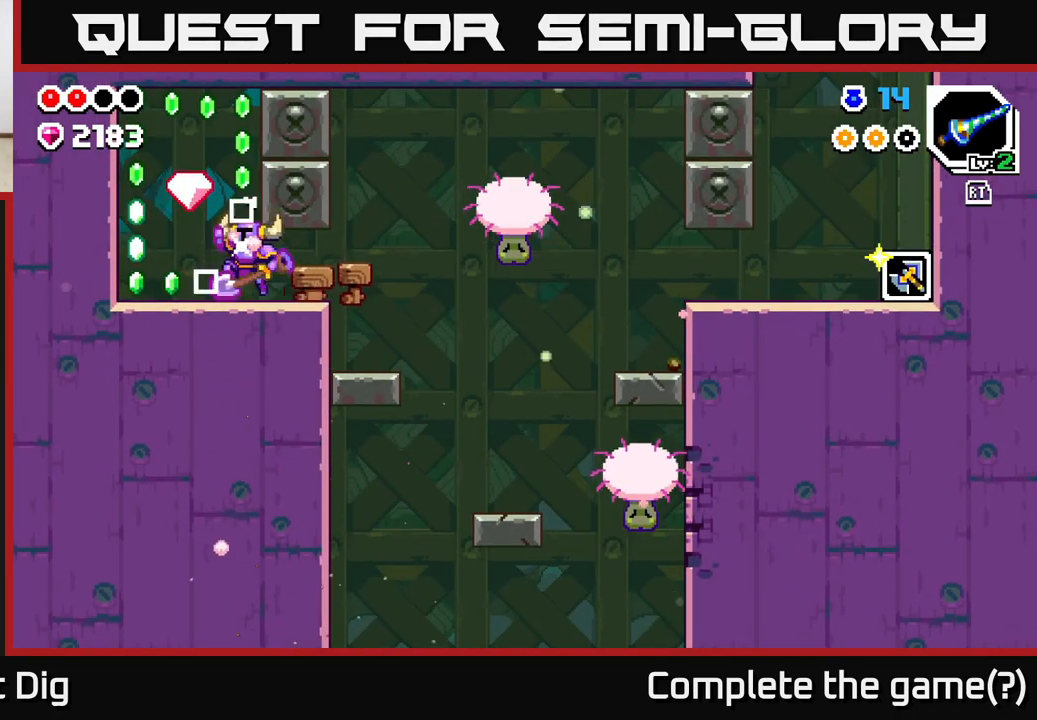
Gameplay with a controller (Xbox layout); each line is a JSON object with the inputs held at the frame after it. "events" lists button and stick changes between this image and that frame as [ms after this image, input, new state], when the widget could be followed in between.
{"buttons": [], "left_stick": "left", "right_stick": "center", "events": [[150, "left_stick", "right"], [283, "left_stick", "left"], [350, "A", "up"]]}
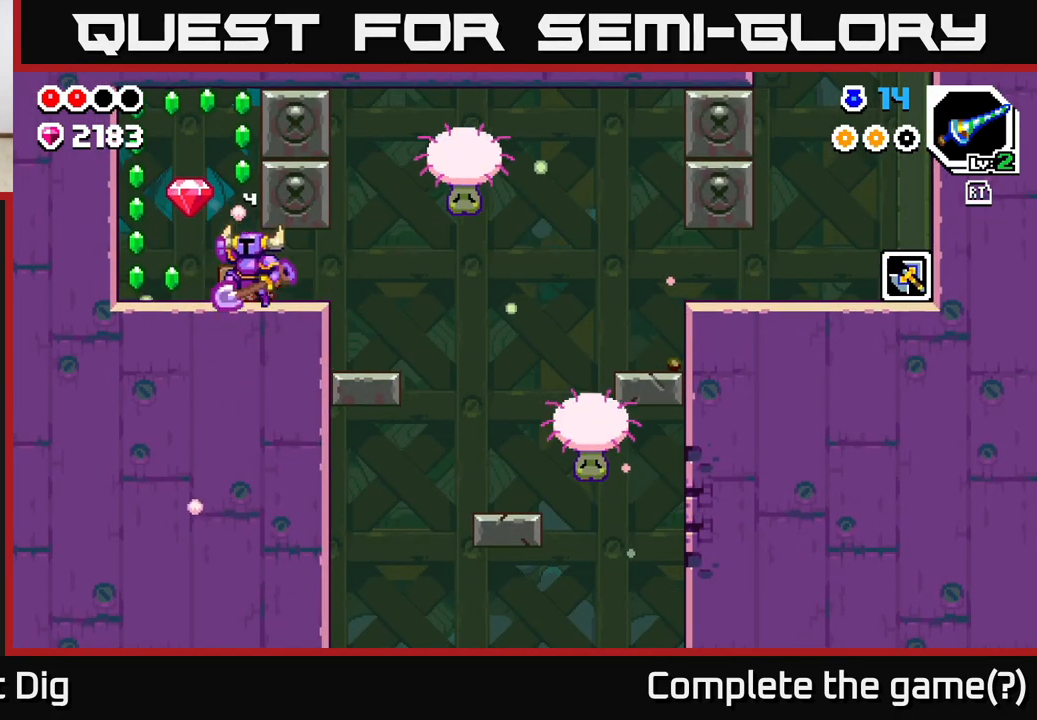
{"buttons": [], "left_stick": "left", "right_stick": "center", "events": [[33, "A", "down"], [167, "left_stick", "center"], [217, "left_stick", "right"], [317, "left_stick", "left"], [333, "A", "up"]]}
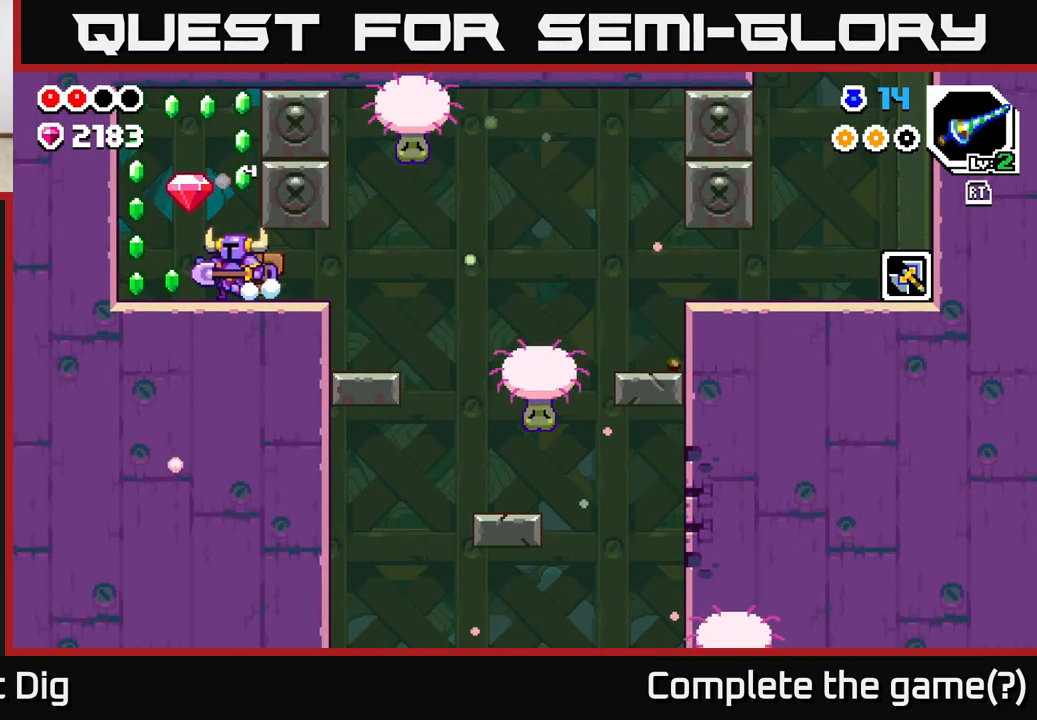
{"buttons": ["A"], "left_stick": "left", "right_stick": "center", "events": [[150, "A", "down"], [183, "left_stick", "right"], [383, "left_stick", "left"]]}
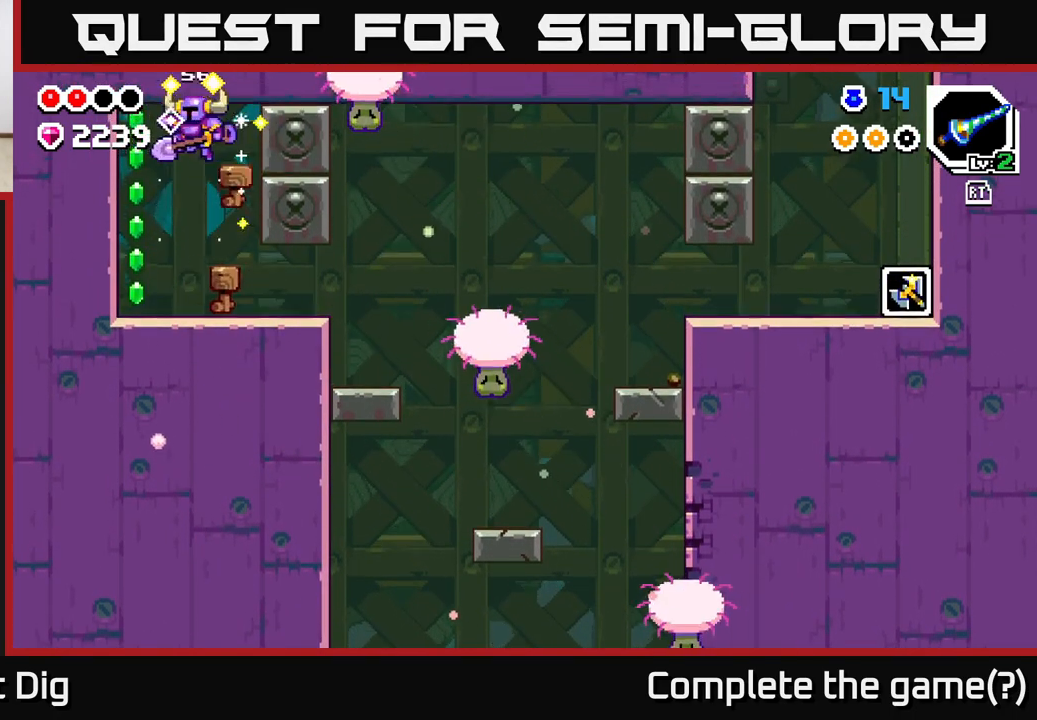
{"buttons": [], "left_stick": "right", "right_stick": "center", "events": [[17, "A", "up"], [333, "left_stick", "down"], [400, "left_stick", "right"]]}
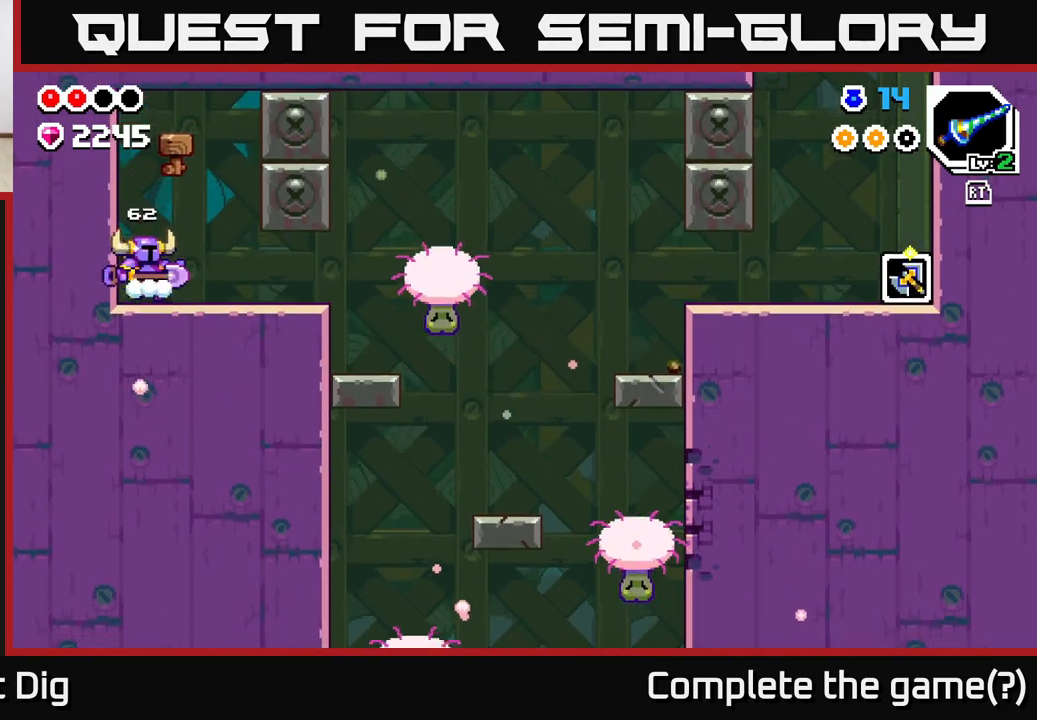
{"buttons": [], "left_stick": "center", "right_stick": "center", "events": [[117, "left_stick", "center"], [217, "R2", "down"], [283, "R2", "up"]]}
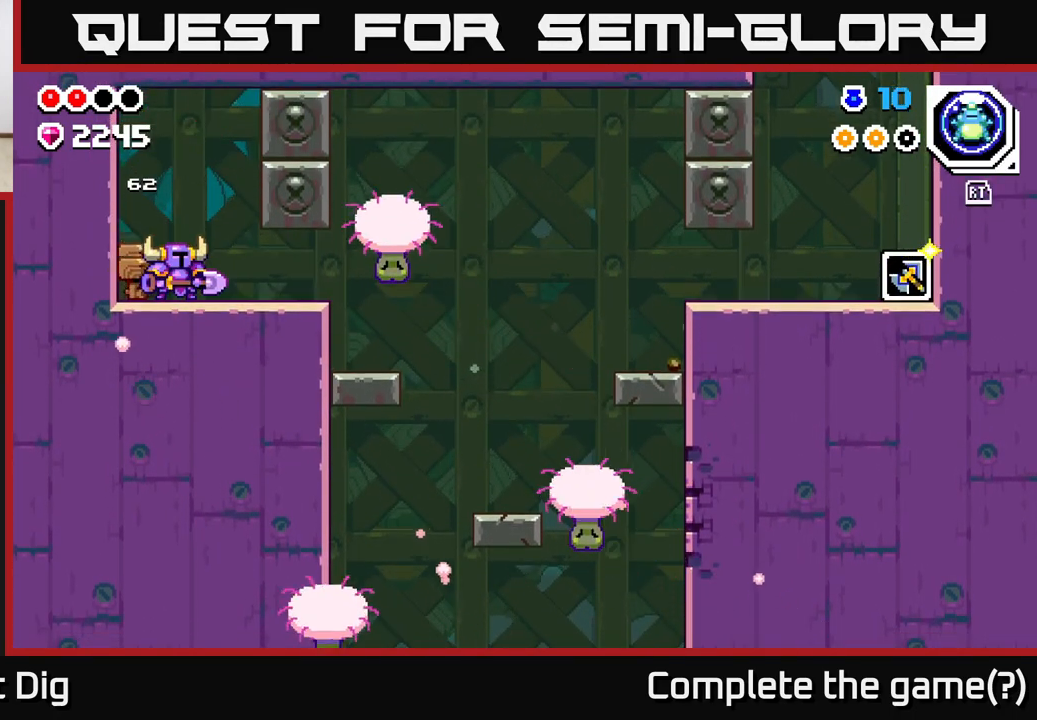
{"buttons": [], "left_stick": "right", "right_stick": "center", "events": [[383, "R2", "down"], [467, "R2", "up"], [467, "left_stick", "right"]]}
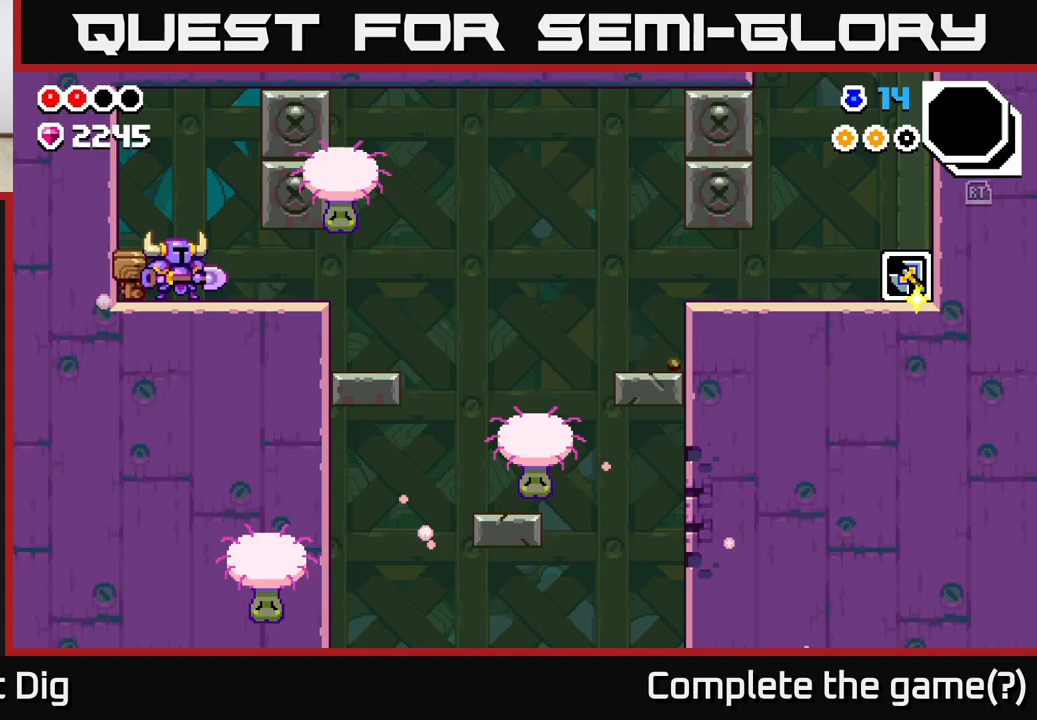
{"buttons": [], "left_stick": "right", "right_stick": "center", "events": []}
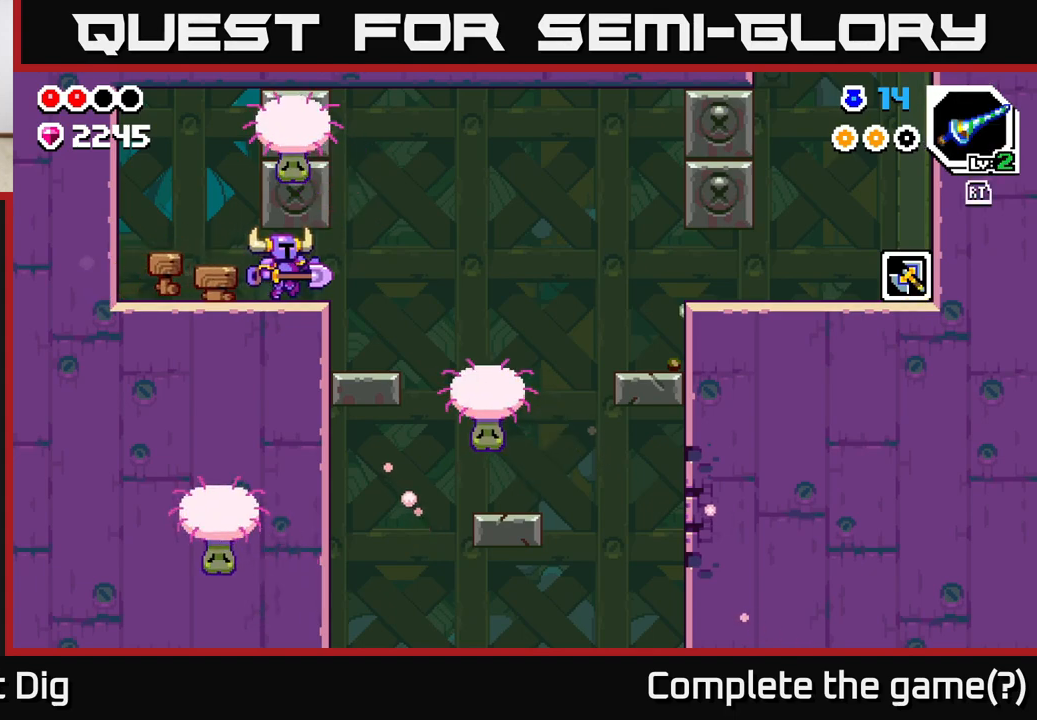
{"buttons": ["X"], "left_stick": "center", "right_stick": "center", "events": [[200, "left_stick", "center"], [283, "X", "down"], [417, "X", "up"], [500, "X", "down"]]}
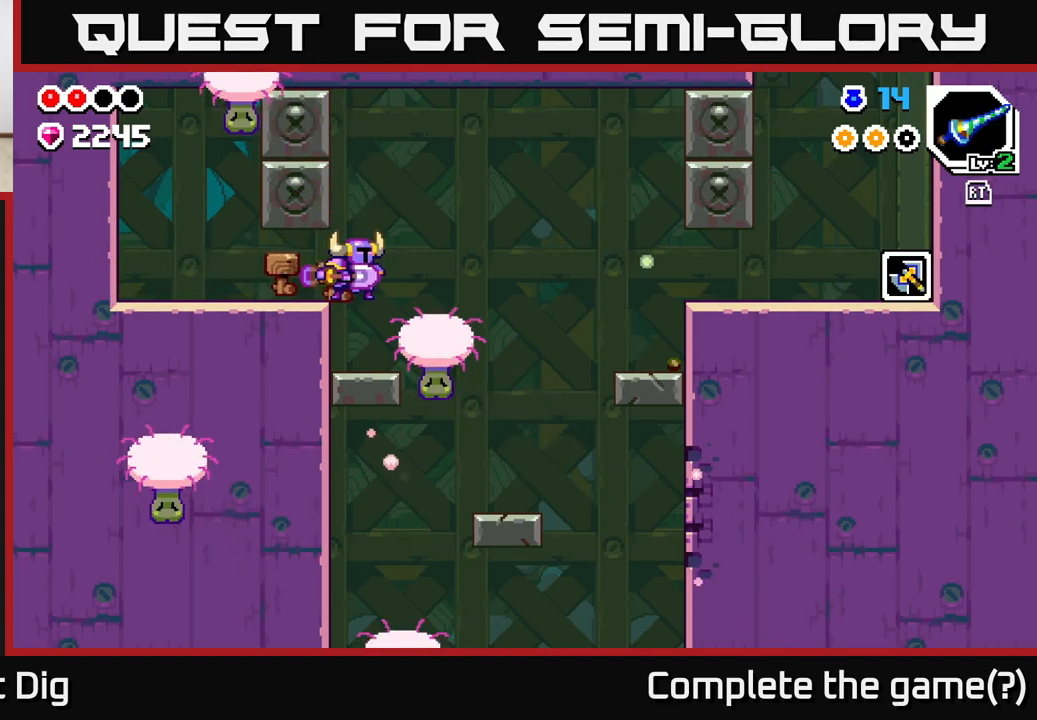
{"buttons": [], "left_stick": "center", "right_stick": "center", "events": [[133, "X", "up"], [133, "left_stick", "right"], [217, "left_stick", "center"], [250, "X", "down"], [383, "X", "up"]]}
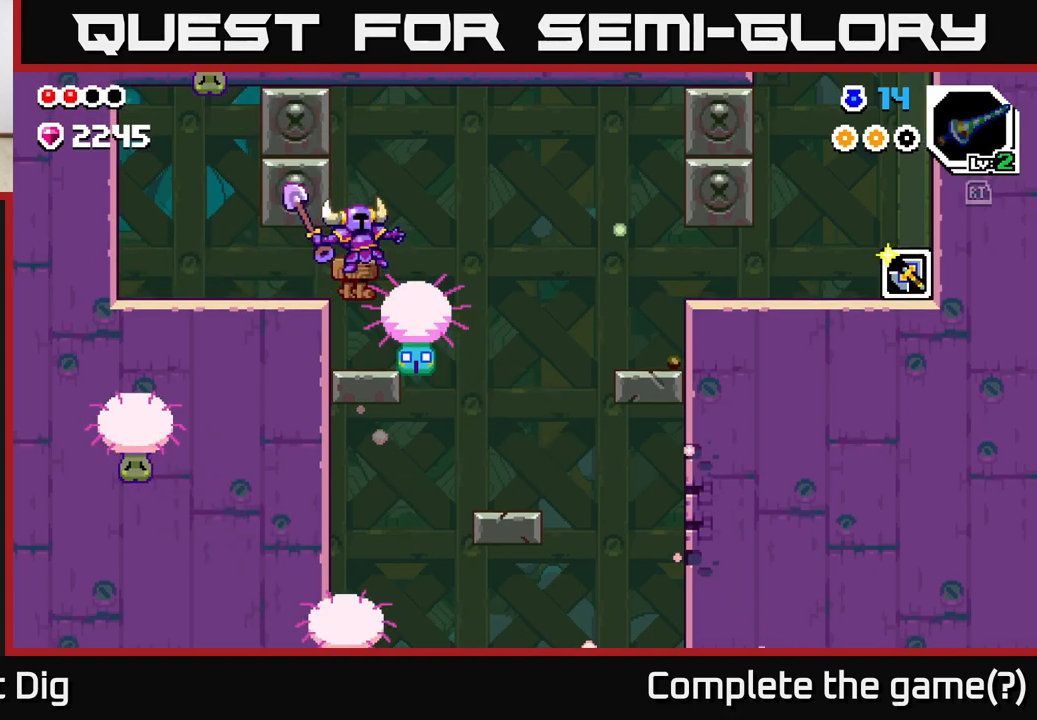
{"buttons": [], "left_stick": "center", "right_stick": "center", "events": []}
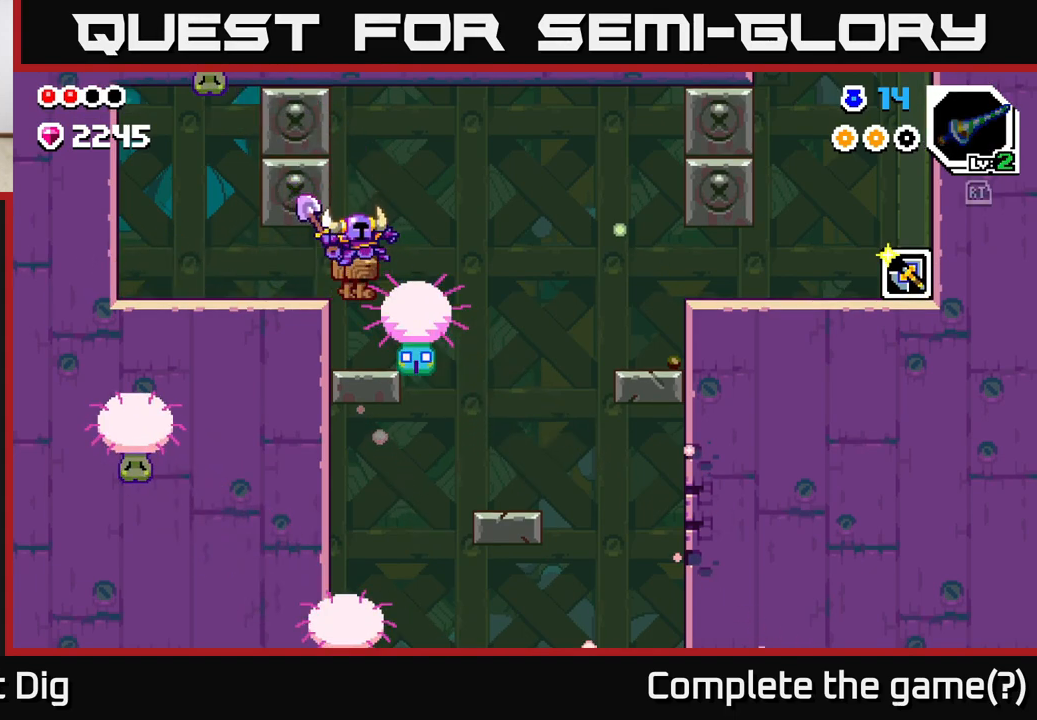
{"buttons": [], "left_stick": "center", "right_stick": "center", "events": []}
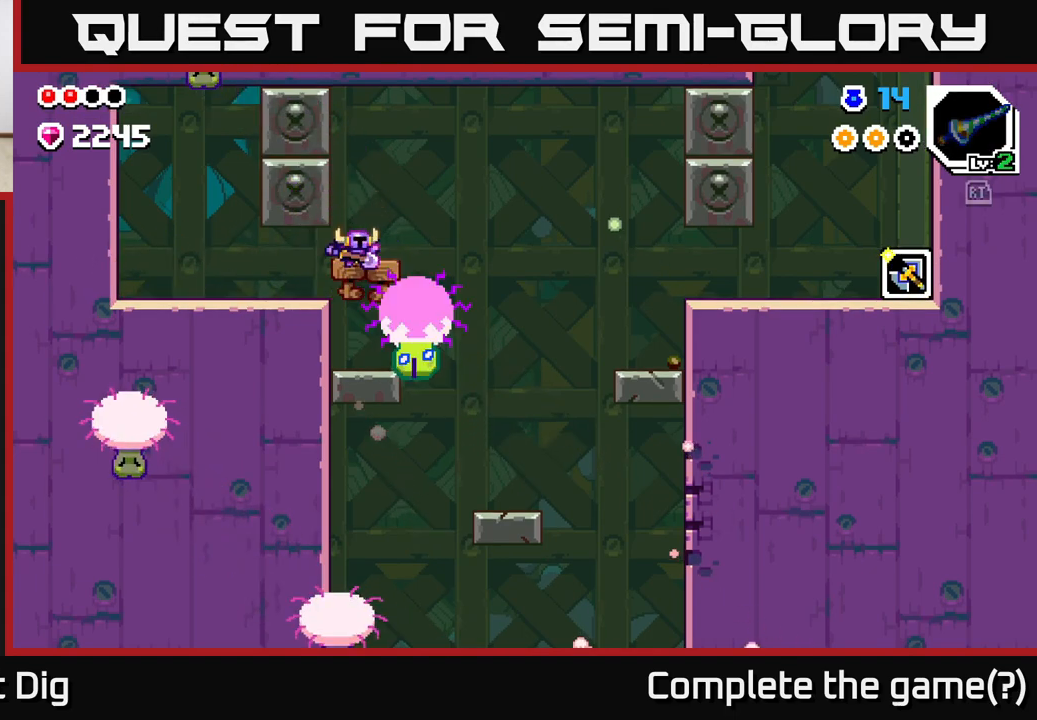
{"buttons": [], "left_stick": "right", "right_stick": "center", "events": [[450, "left_stick", "right"]]}
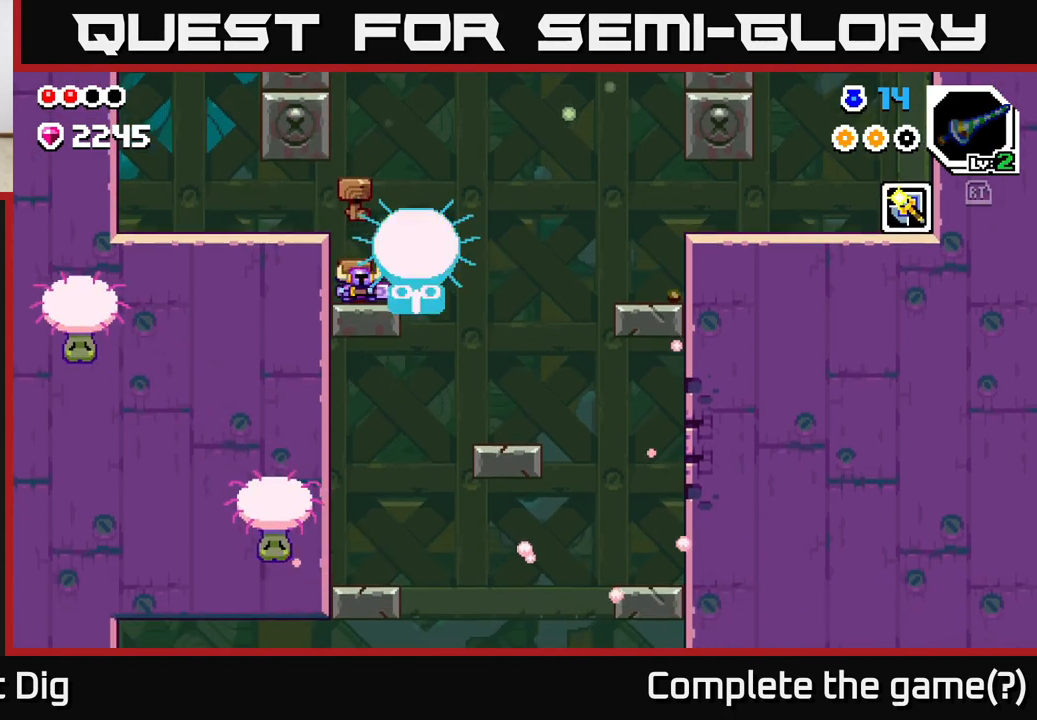
{"buttons": ["A"], "left_stick": "right", "right_stick": "center", "events": [[217, "A", "down"]]}
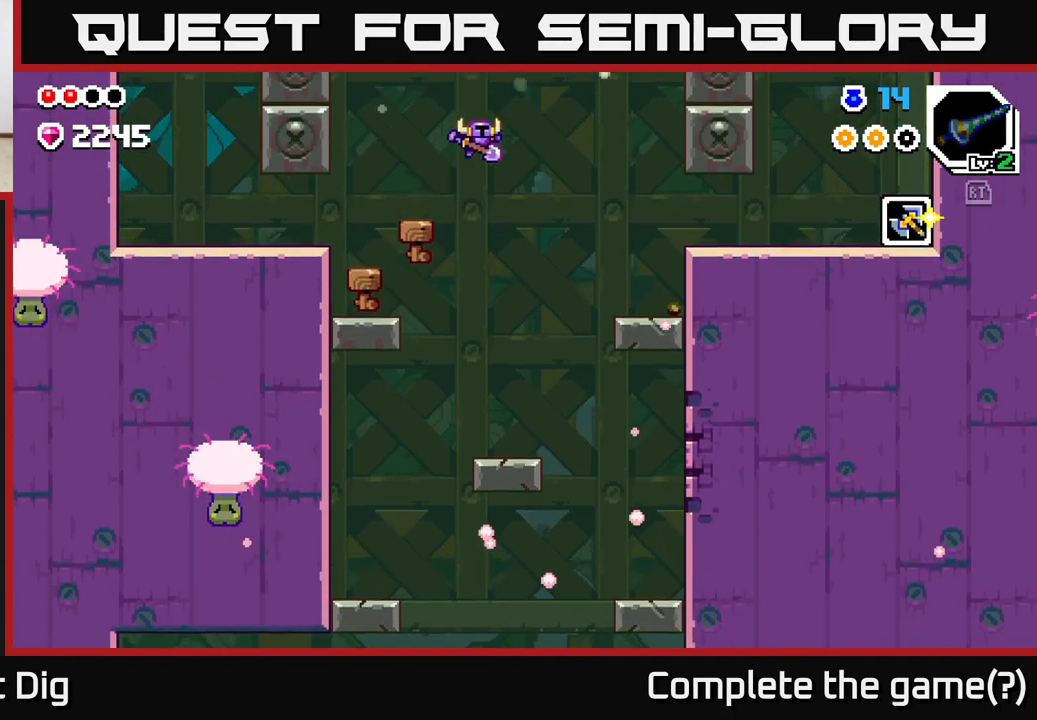
{"buttons": [], "left_stick": "right", "right_stick": "center", "events": [[433, "A", "up"]]}
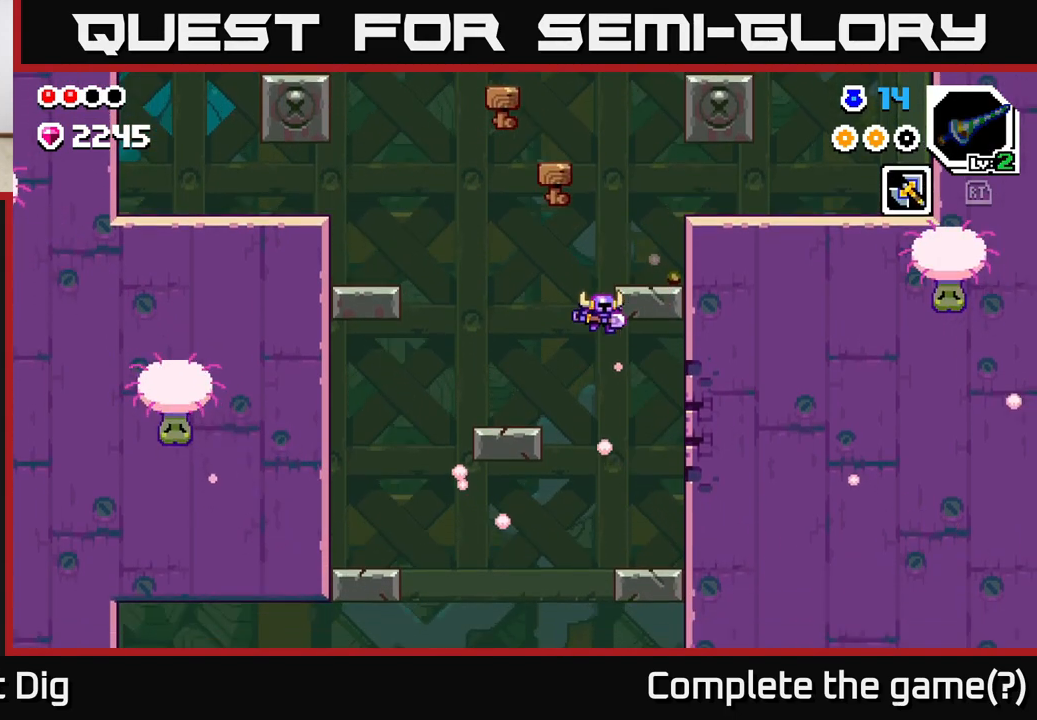
{"buttons": [], "left_stick": "left", "right_stick": "center", "events": [[33, "A", "down"], [200, "A", "up"], [367, "left_stick", "center"], [417, "left_stick", "left"]]}
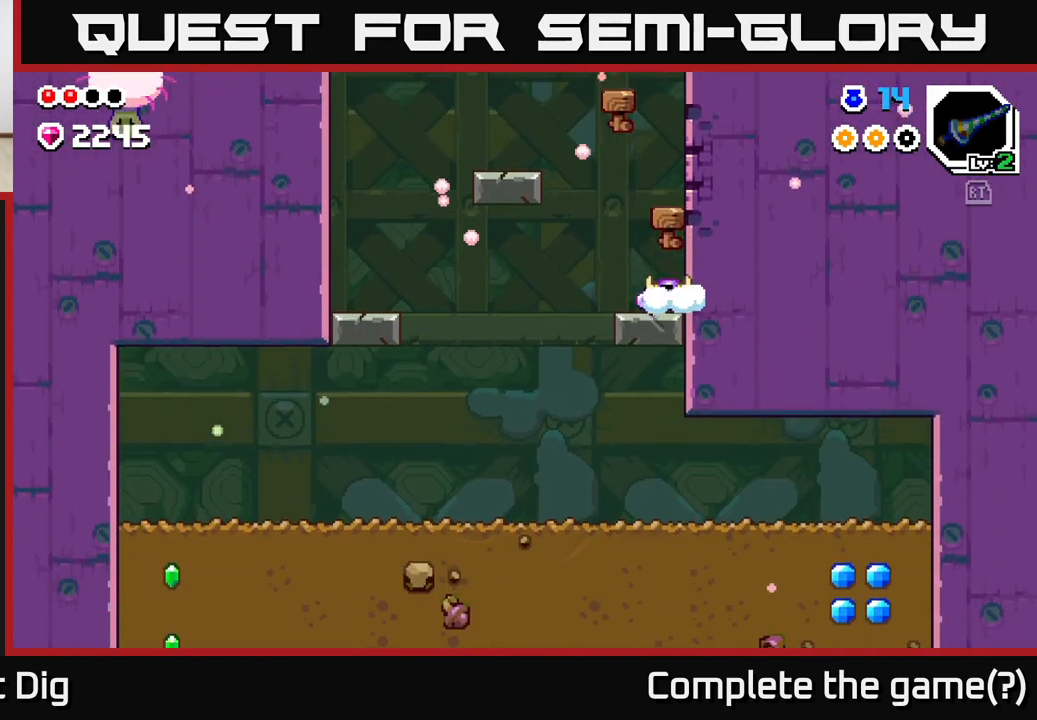
{"buttons": ["A"], "left_stick": "left", "right_stick": "center", "events": [[100, "A", "down"]]}
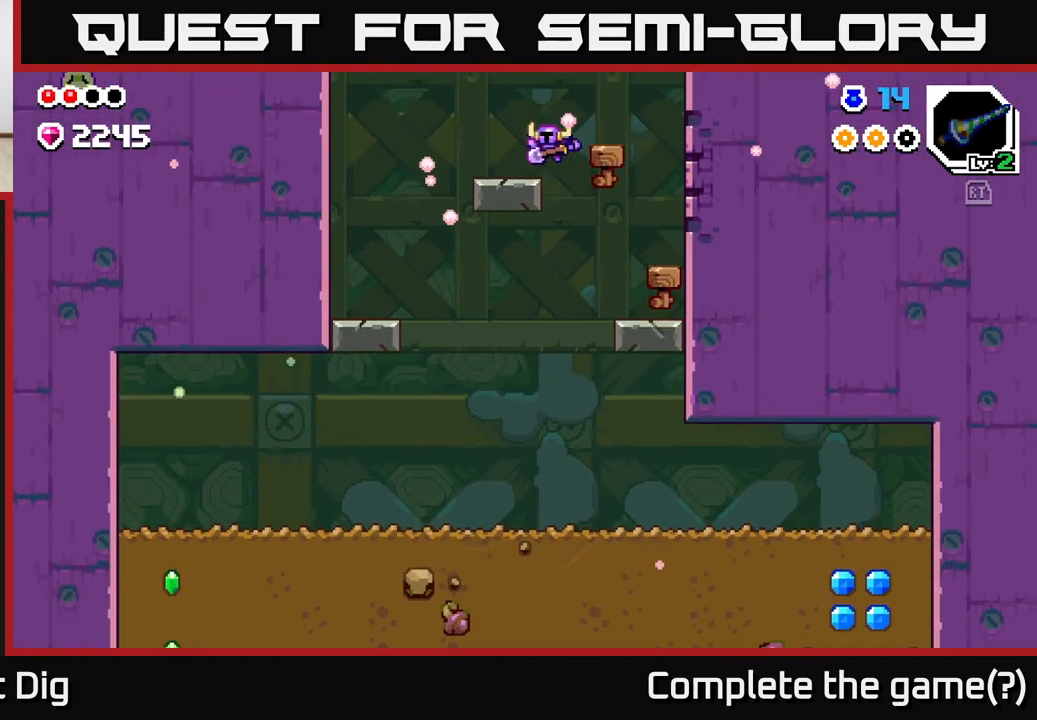
{"buttons": ["A"], "left_stick": "right", "right_stick": "center", "events": [[50, "A", "up"], [167, "left_stick", "center"], [250, "left_stick", "right"], [383, "A", "down"]]}
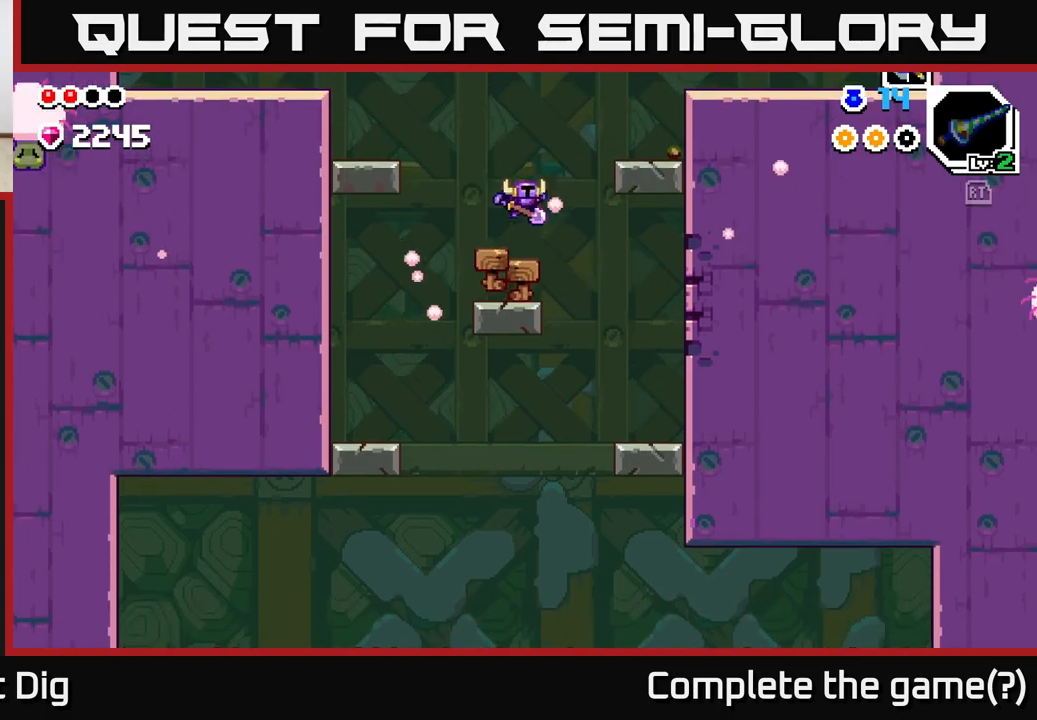
{"buttons": ["A"], "left_stick": "right", "right_stick": "center", "events": [[333, "A", "up"], [433, "A", "down"]]}
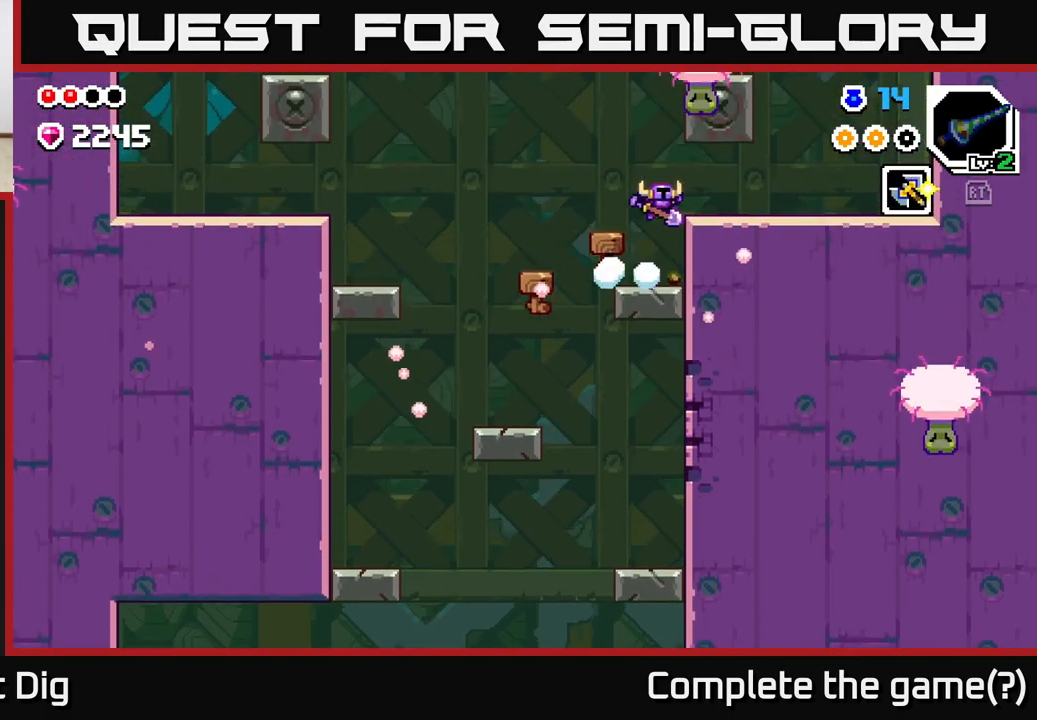
{"buttons": [], "left_stick": "right", "right_stick": "center", "events": [[50, "A", "up"]]}
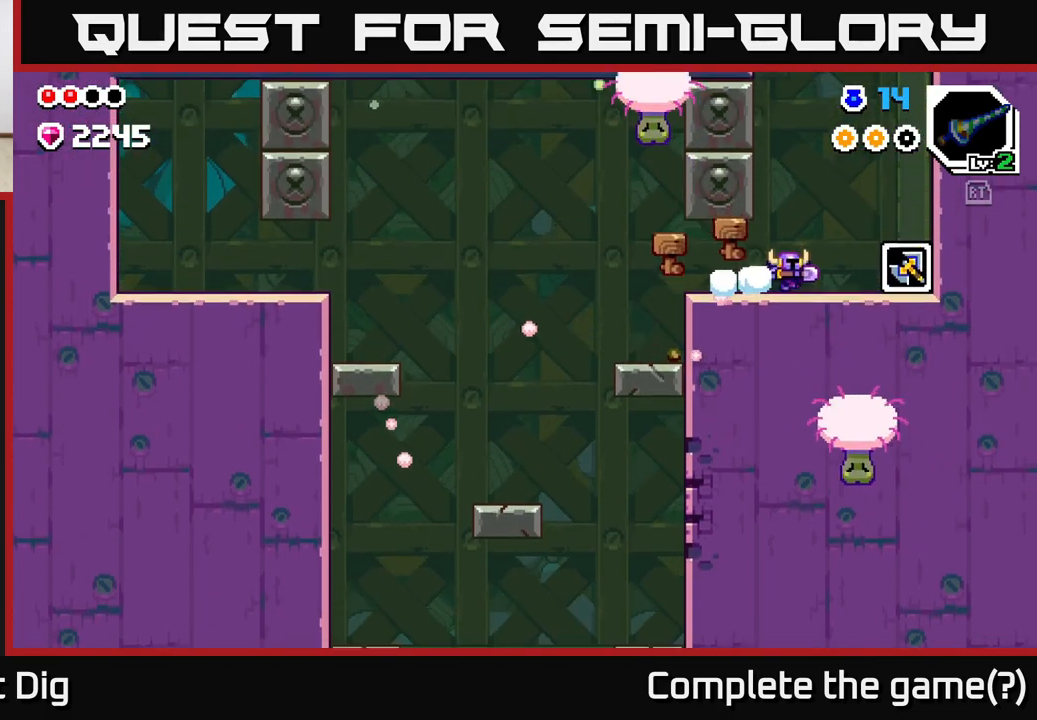
{"buttons": [], "left_stick": "right", "right_stick": "center", "events": [[83, "A", "down"], [117, "left_stick", "center"], [267, "left_stick", "right"], [300, "A", "up"]]}
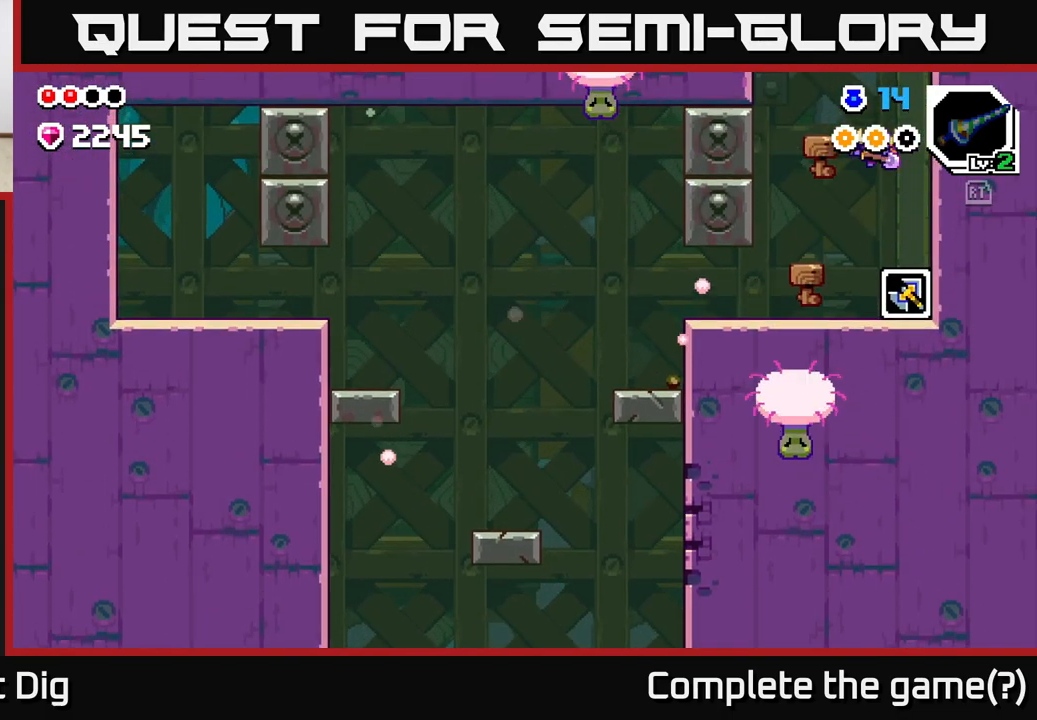
{"buttons": ["X"], "left_stick": "center", "right_stick": "center", "events": [[217, "left_stick", "left"], [467, "X", "down"], [467, "left_stick", "center"]]}
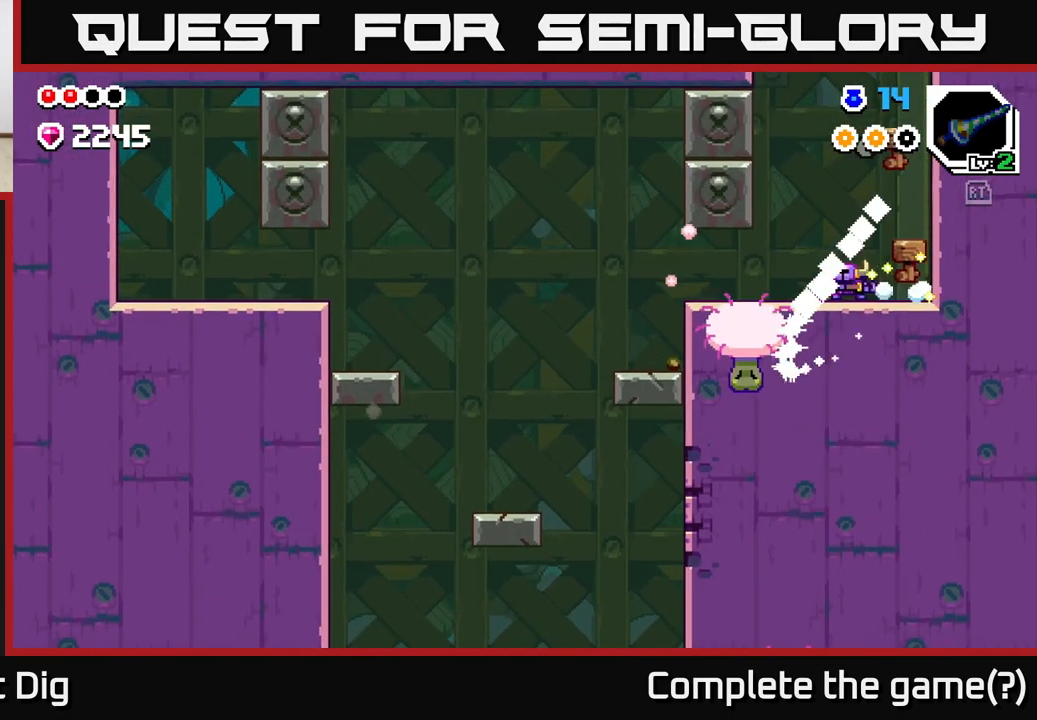
{"buttons": ["X"], "left_stick": "left", "right_stick": "center", "events": [[100, "X", "up"], [117, "left_stick", "left"], [417, "X", "down"]]}
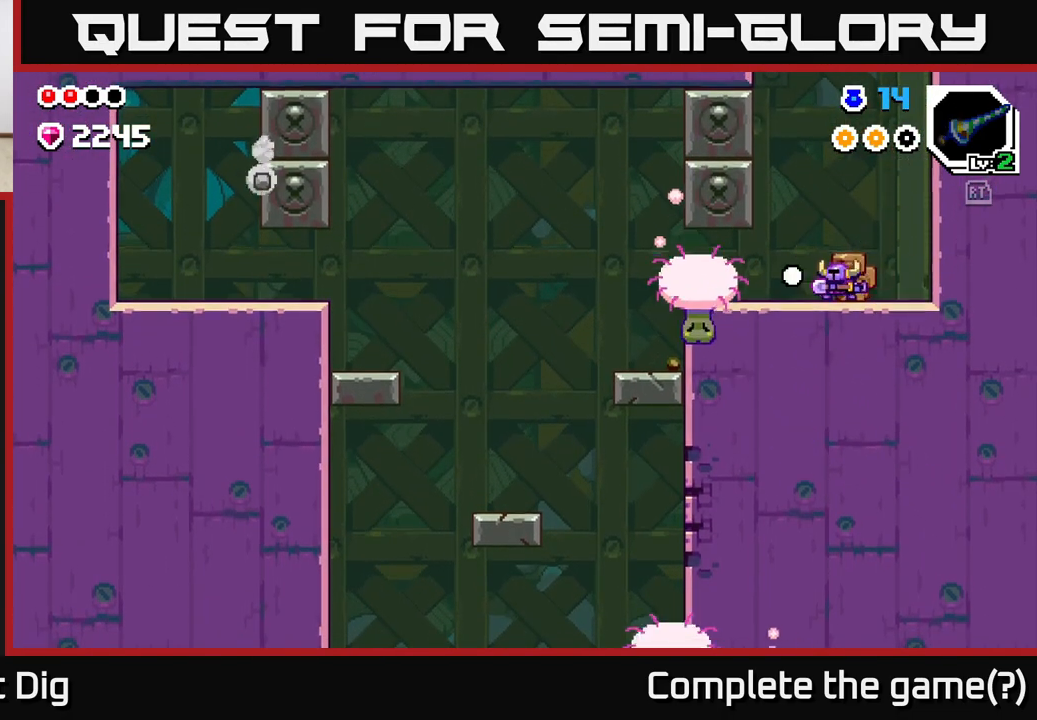
{"buttons": [], "left_stick": "left", "right_stick": "center", "events": [[50, "X", "up"]]}
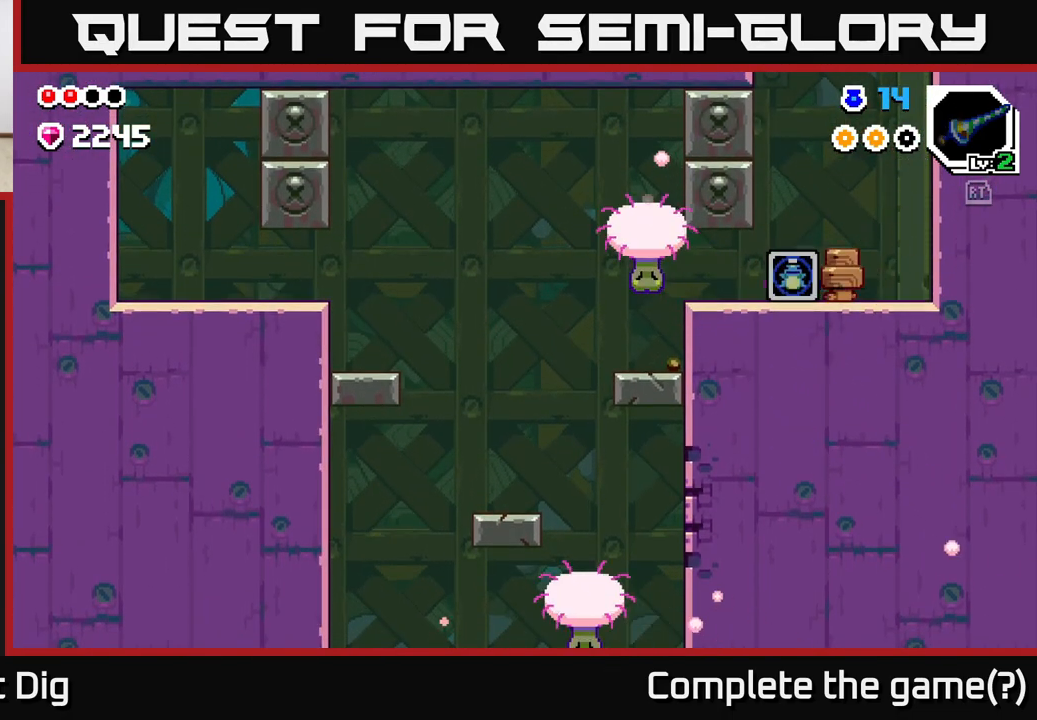
{"buttons": [], "left_stick": "left", "right_stick": "center", "events": []}
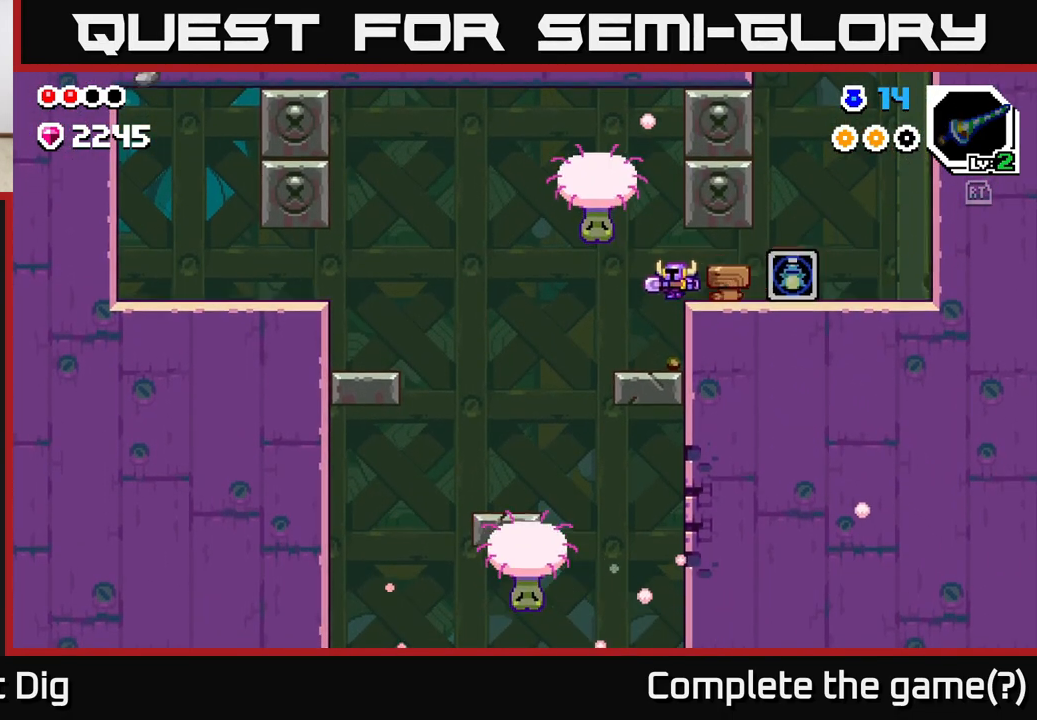
{"buttons": [], "left_stick": "right", "right_stick": "center", "events": [[167, "left_stick", "center"], [233, "left_stick", "left"], [450, "left_stick", "center"], [500, "left_stick", "right"]]}
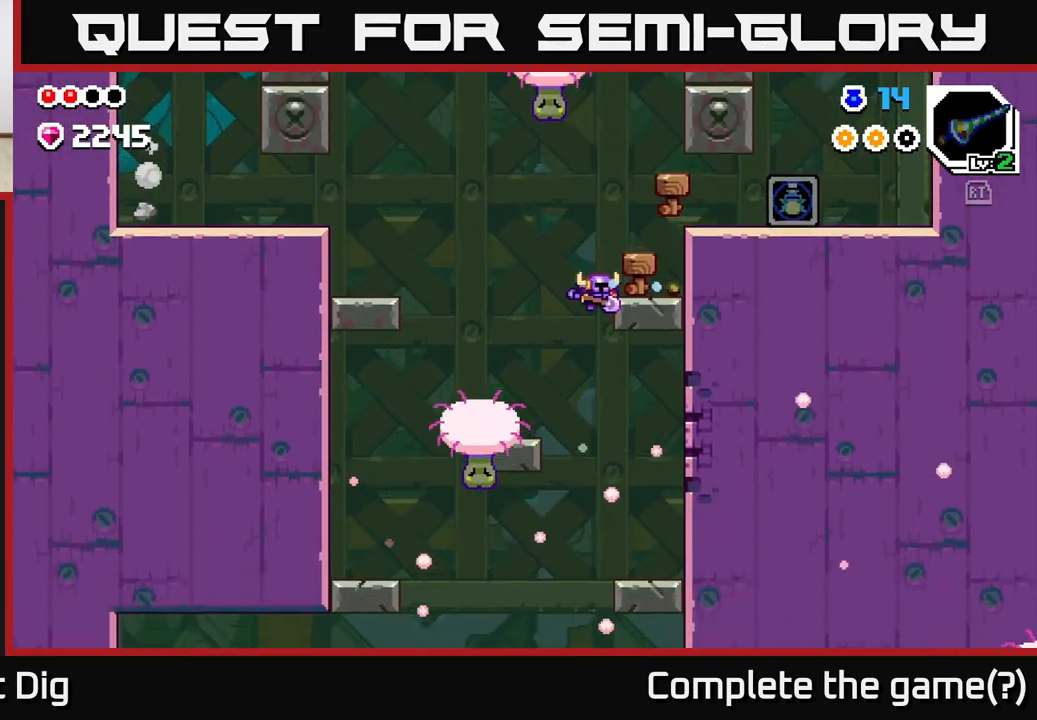
{"buttons": [], "left_stick": "center", "right_stick": "center", "events": [[200, "X", "down"], [300, "X", "up"], [417, "left_stick", "center"]]}
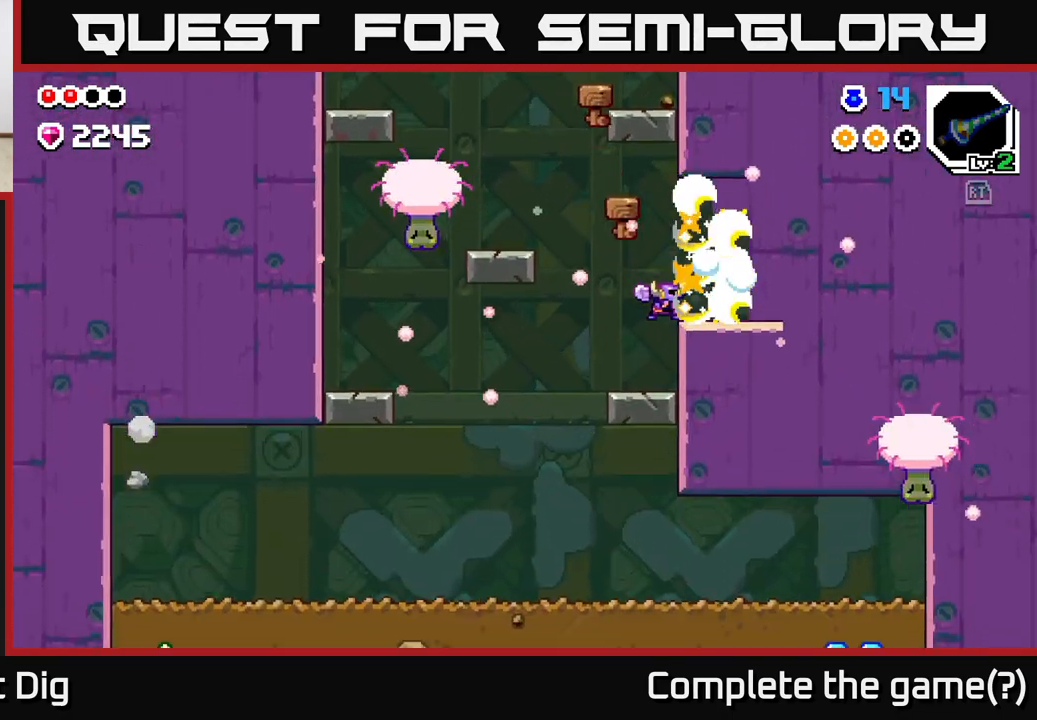
{"buttons": ["A"], "left_stick": "right", "right_stick": "center", "events": [[350, "left_stick", "right"], [400, "A", "down"]]}
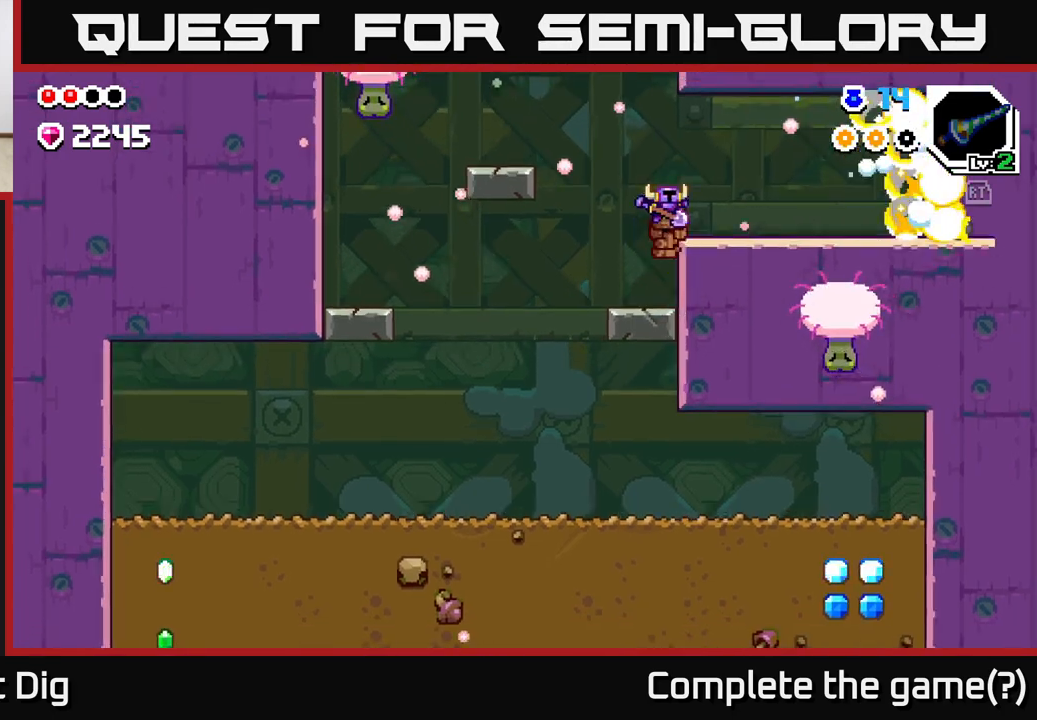
{"buttons": ["A", "X"], "left_stick": "down-right", "right_stick": "center", "events": [[317, "A", "up"], [417, "X", "down"], [467, "left_stick", "down-right"], [500, "A", "down"]]}
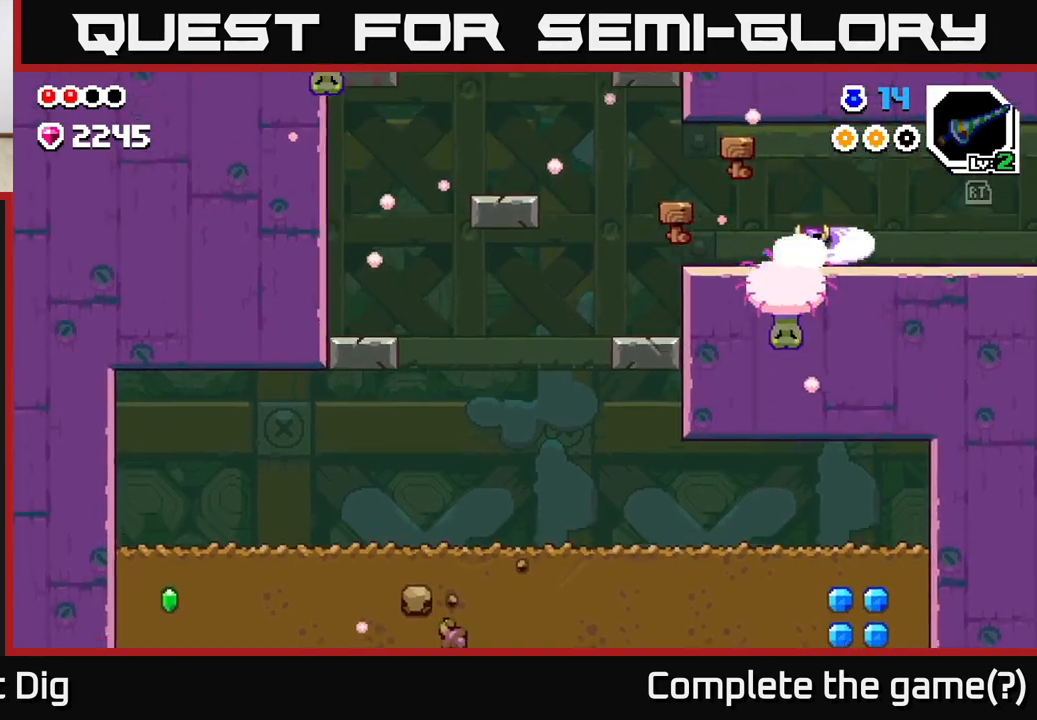
{"buttons": [], "left_stick": "right", "right_stick": "center", "events": [[33, "X", "up"], [67, "A", "up"], [150, "left_stick", "right"]]}